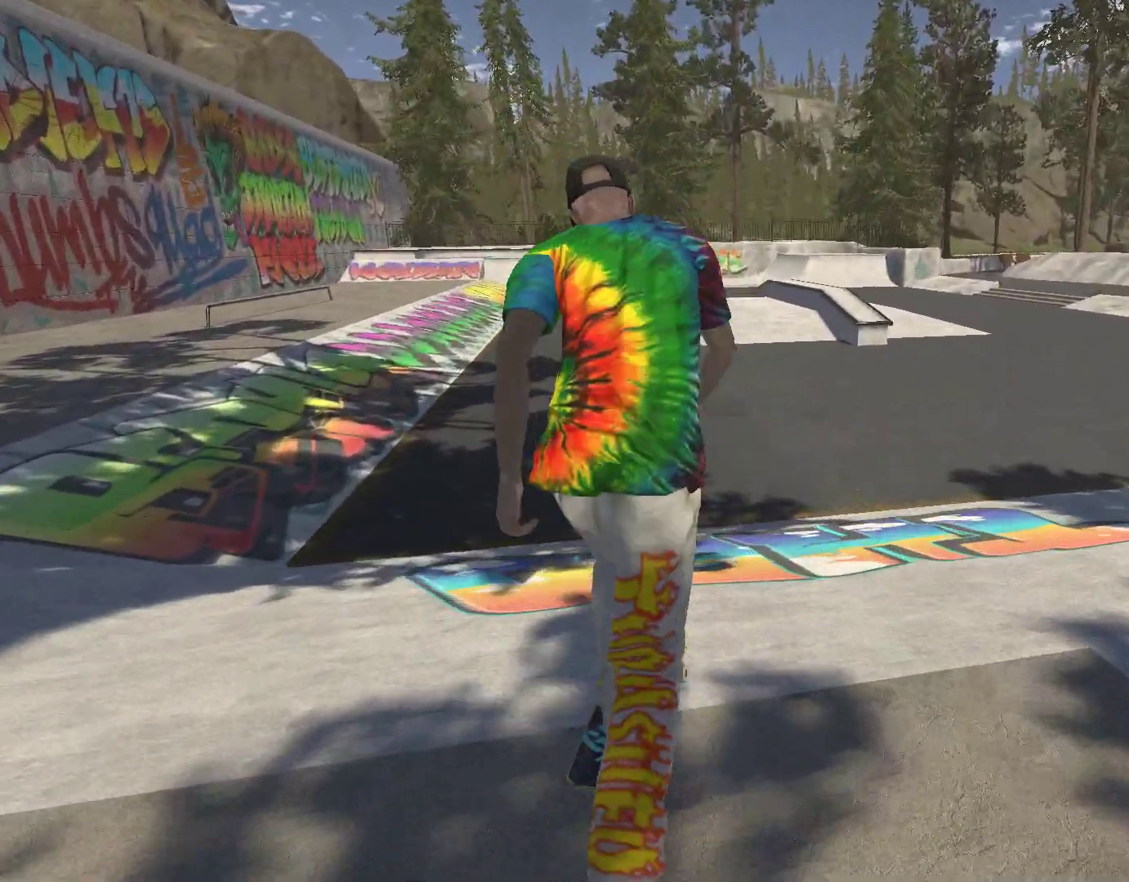
Gameplay with a controller (Xbox layout); each line is a JSON object with the inputs held at the frame after it. "events" lists button and stick changes between this image and that frame as [ms after this image, input, new state], when the widget could be followed in between.
{"buttons": ["A"], "left_stick": "center", "right_stick": "center", "events": [[467, "A", "down"]]}
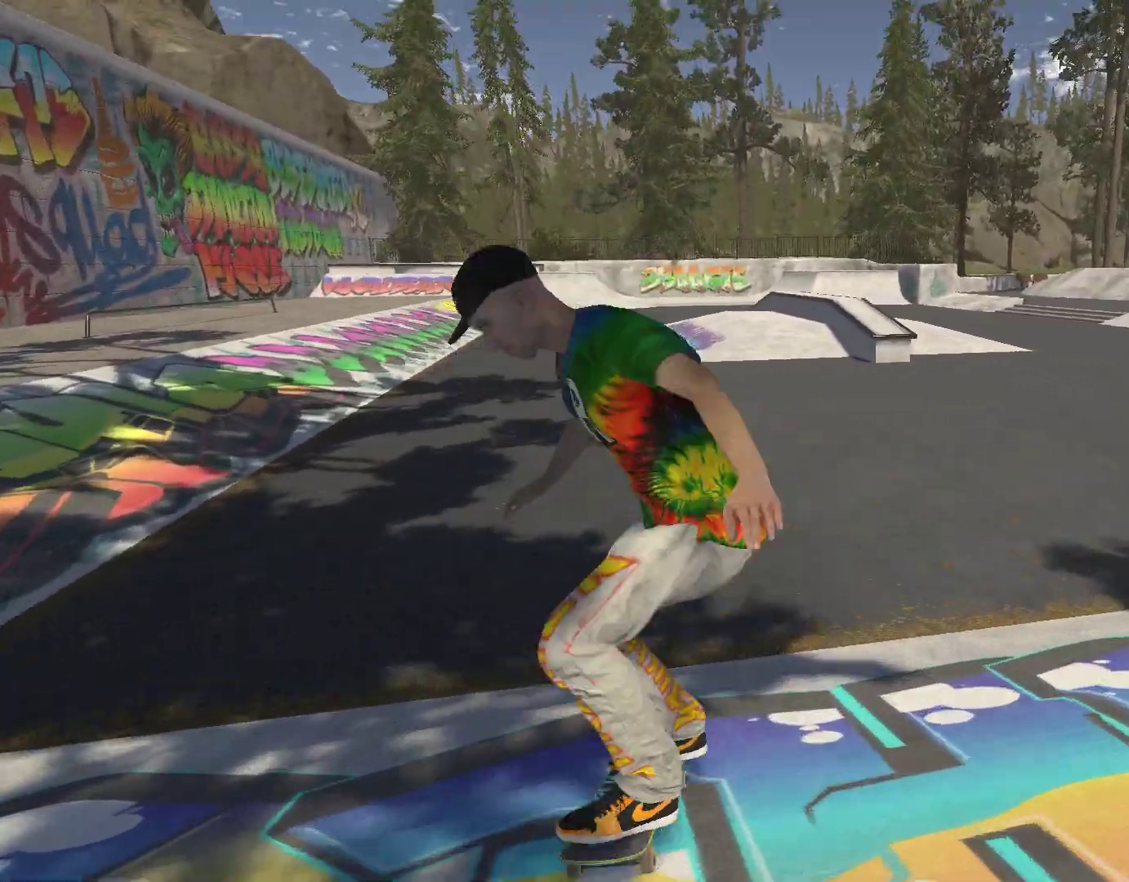
{"buttons": ["A"], "left_stick": "center", "right_stick": "center", "events": []}
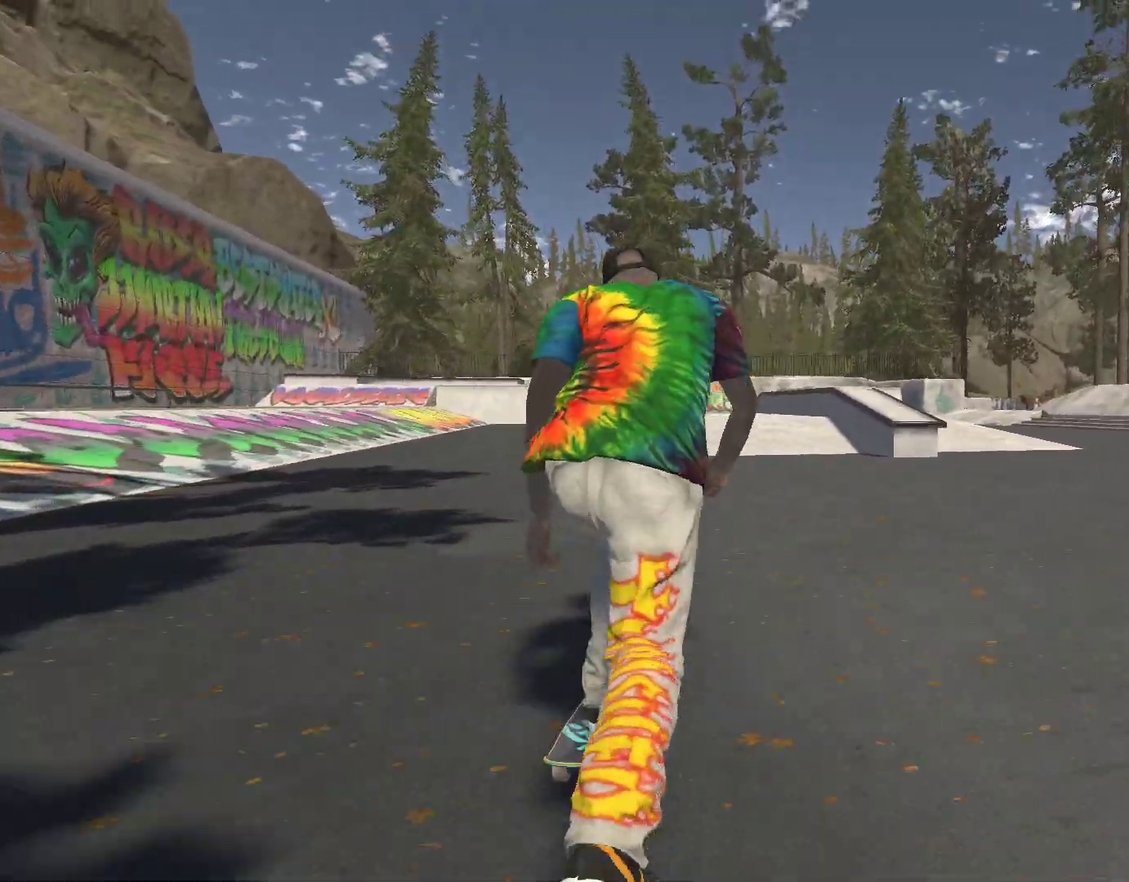
{"buttons": ["A"], "left_stick": "center", "right_stick": "center", "events": [[133, "left_stick", "right"], [200, "left_stick", "center"]]}
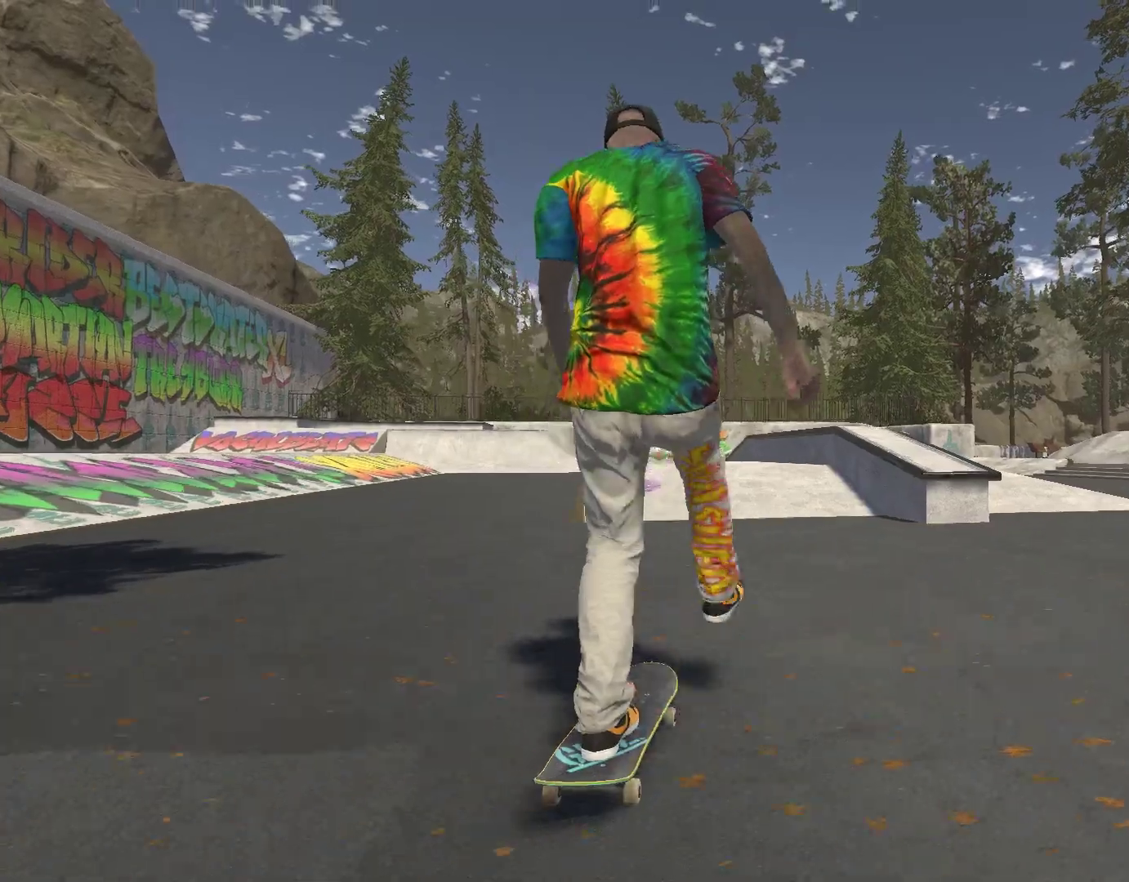
{"buttons": [], "left_stick": "center", "right_stick": "center", "events": [[33, "A", "up"], [233, "left_stick", "right"], [300, "left_stick", "center"]]}
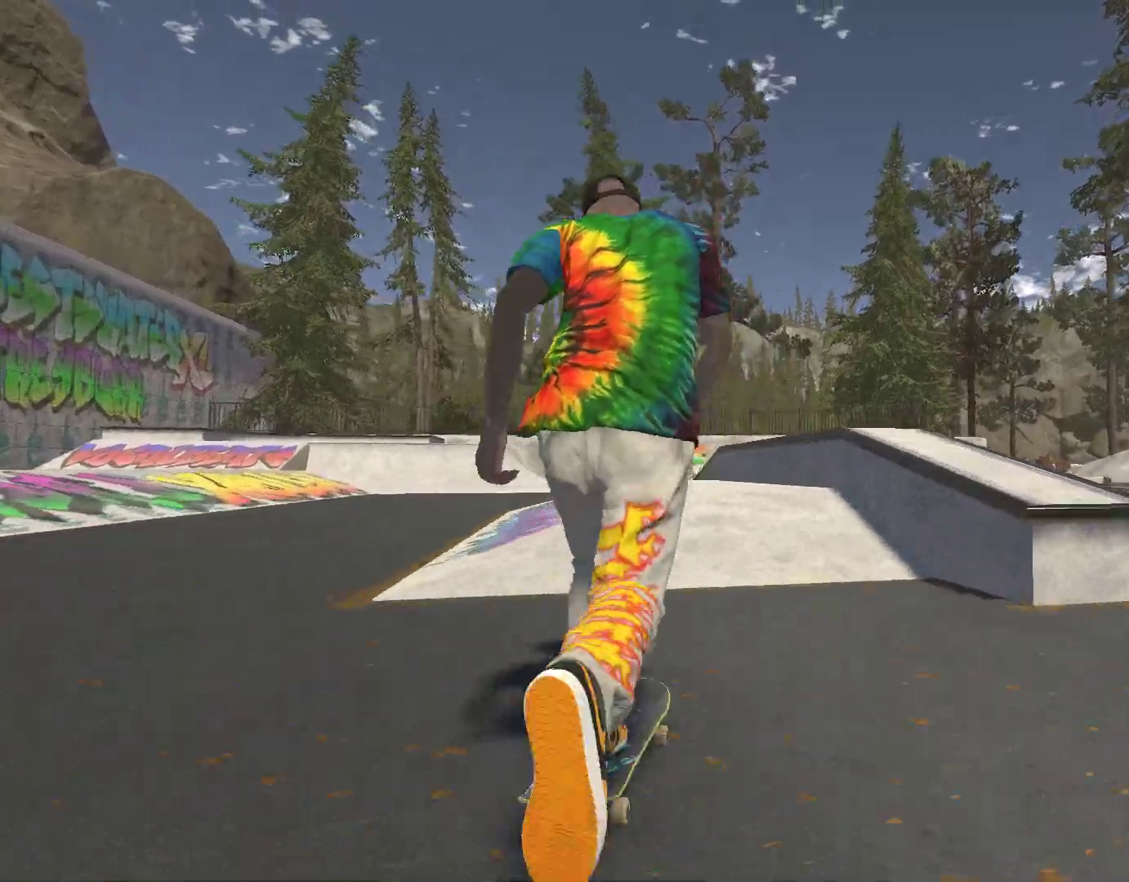
{"buttons": [], "left_stick": "left", "right_stick": "center", "events": [[133, "left_stick", "right"], [200, "right_stick", "down"], [233, "left_stick", "center"], [467, "right_stick", "center"], [500, "left_stick", "left"]]}
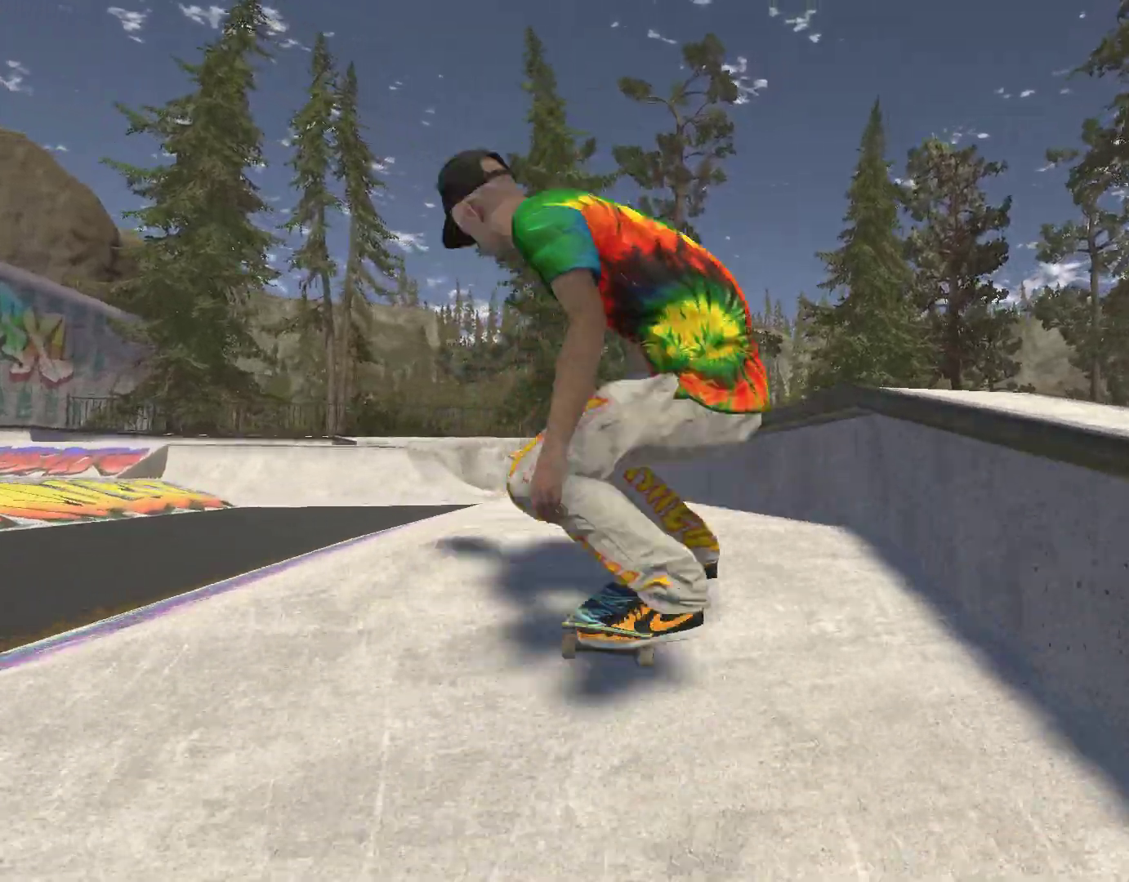
{"buttons": ["R2"], "left_stick": "center", "right_stick": "center", "events": [[67, "R2", "down"], [67, "left_stick", "center"], [333, "R2", "up"], [467, "R2", "down"]]}
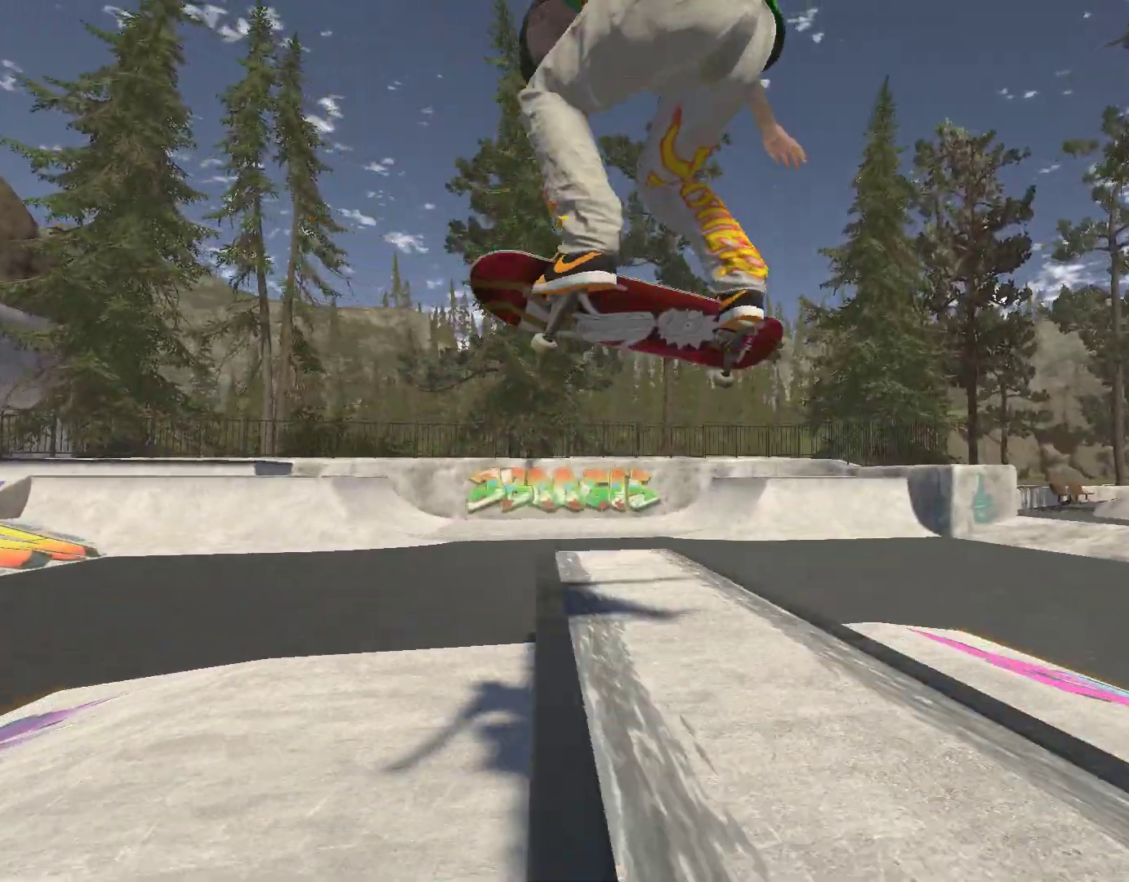
{"buttons": [], "left_stick": "center", "right_stick": "center", "events": [[233, "R2", "up"], [333, "R2", "down"], [467, "R2", "up"]]}
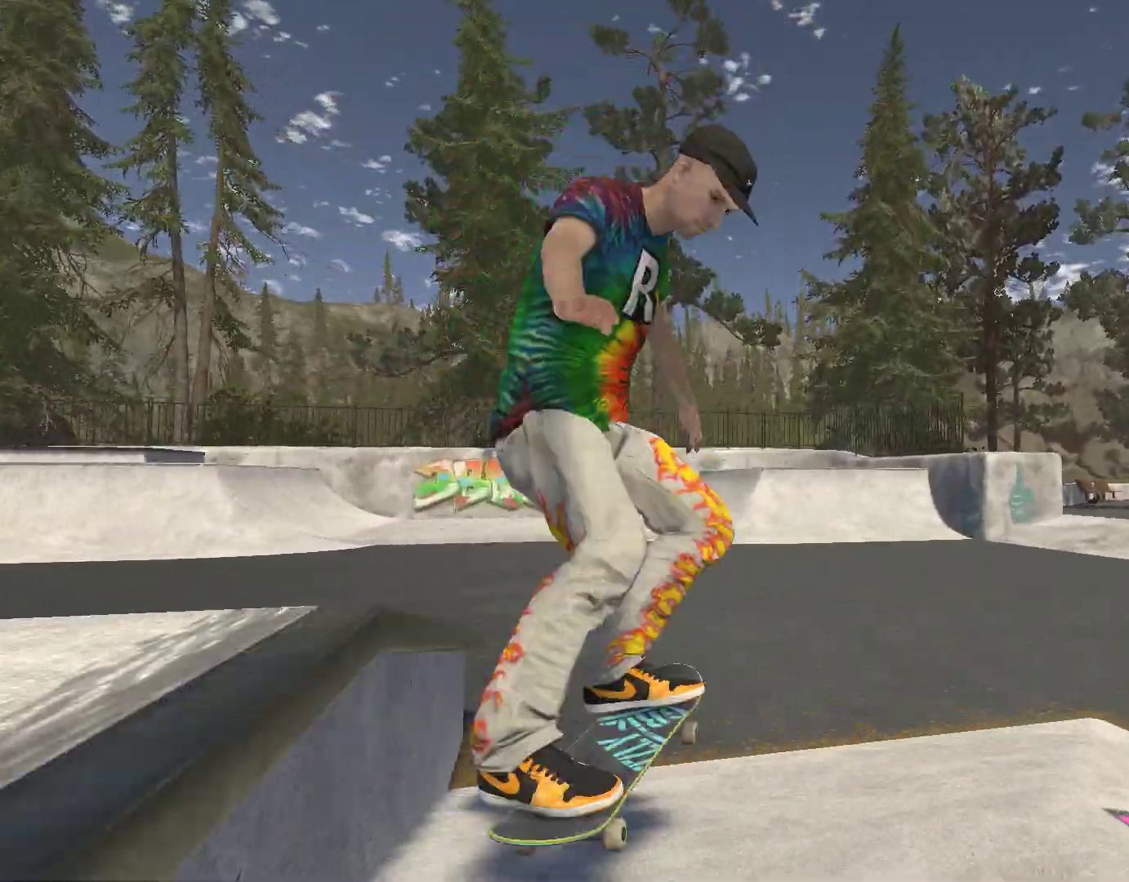
{"buttons": ["A"], "left_stick": "left", "right_stick": "center", "events": [[300, "A", "down"], [333, "left_stick", "left"]]}
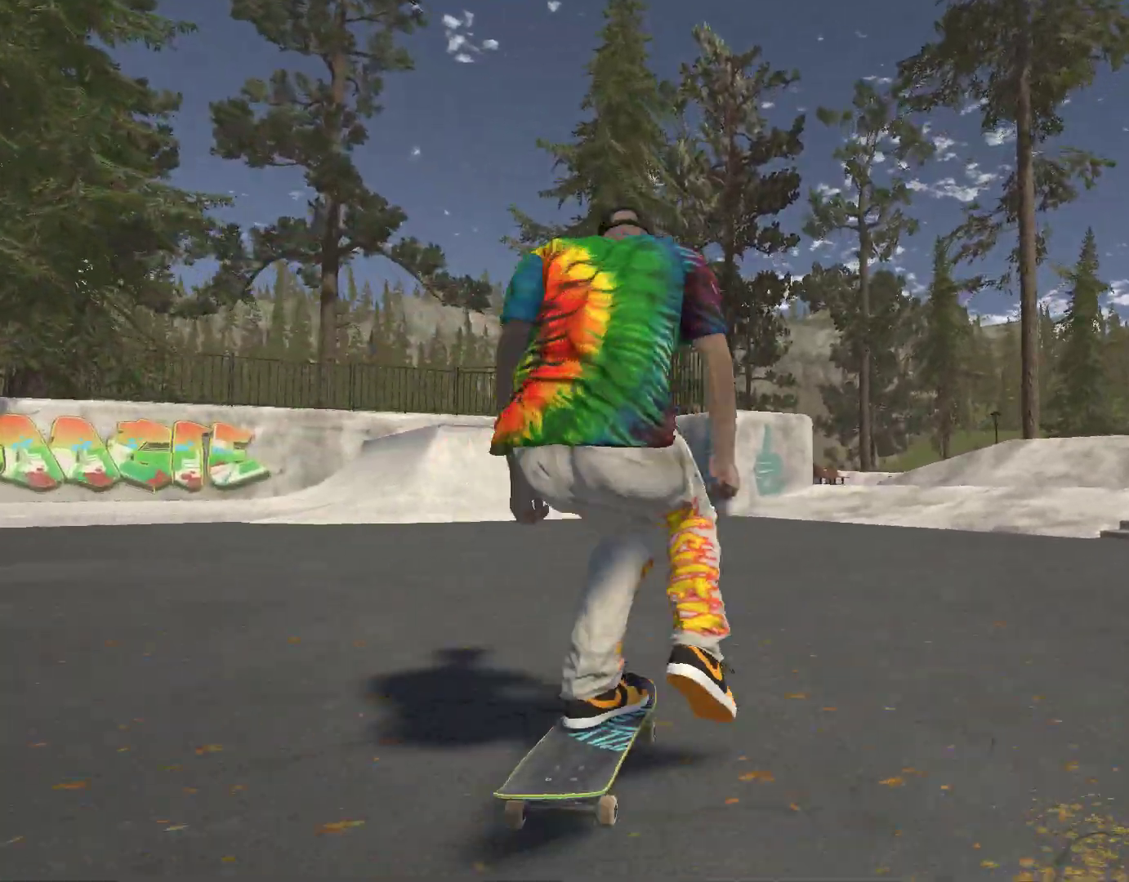
{"buttons": [], "left_stick": "left", "right_stick": "center", "events": [[133, "left_stick", "center"], [300, "A", "up"], [333, "left_stick", "left"]]}
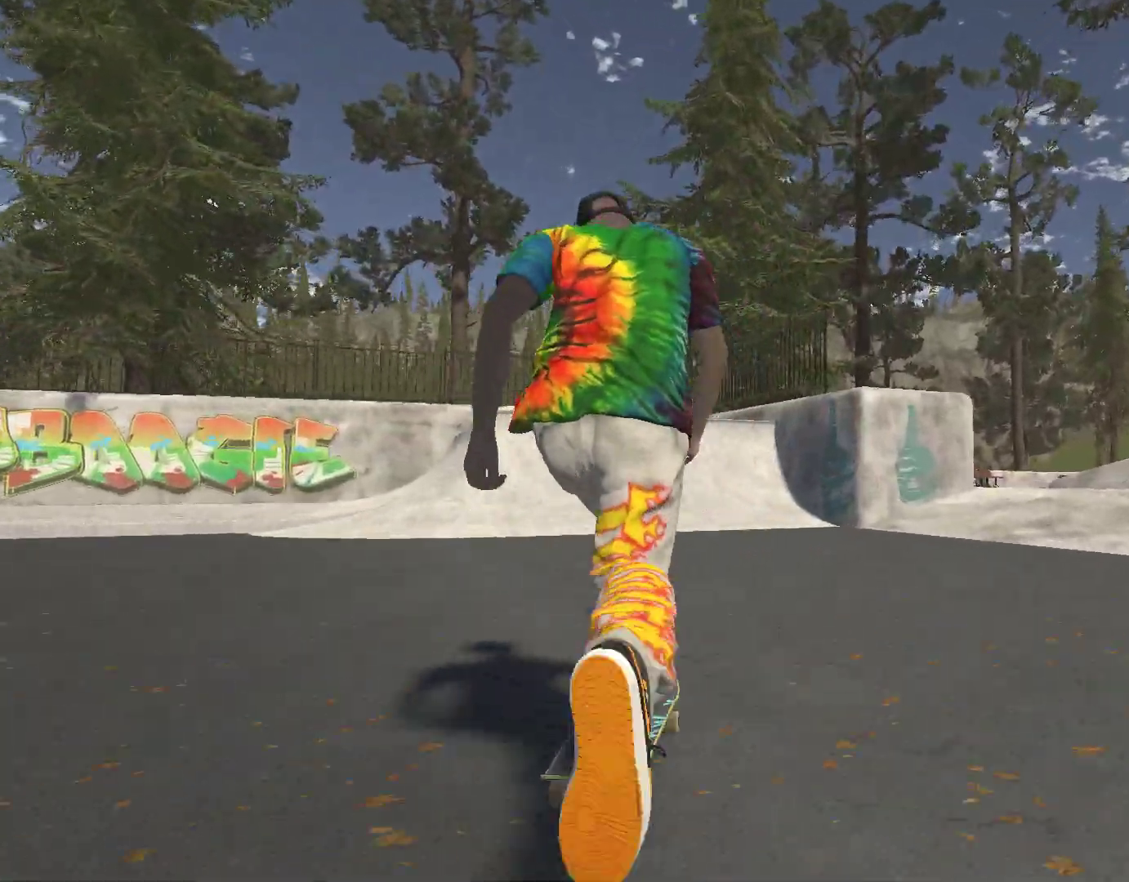
{"buttons": [], "left_stick": "left", "right_stick": "center", "events": [[167, "left_stick", "center"], [433, "left_stick", "left"]]}
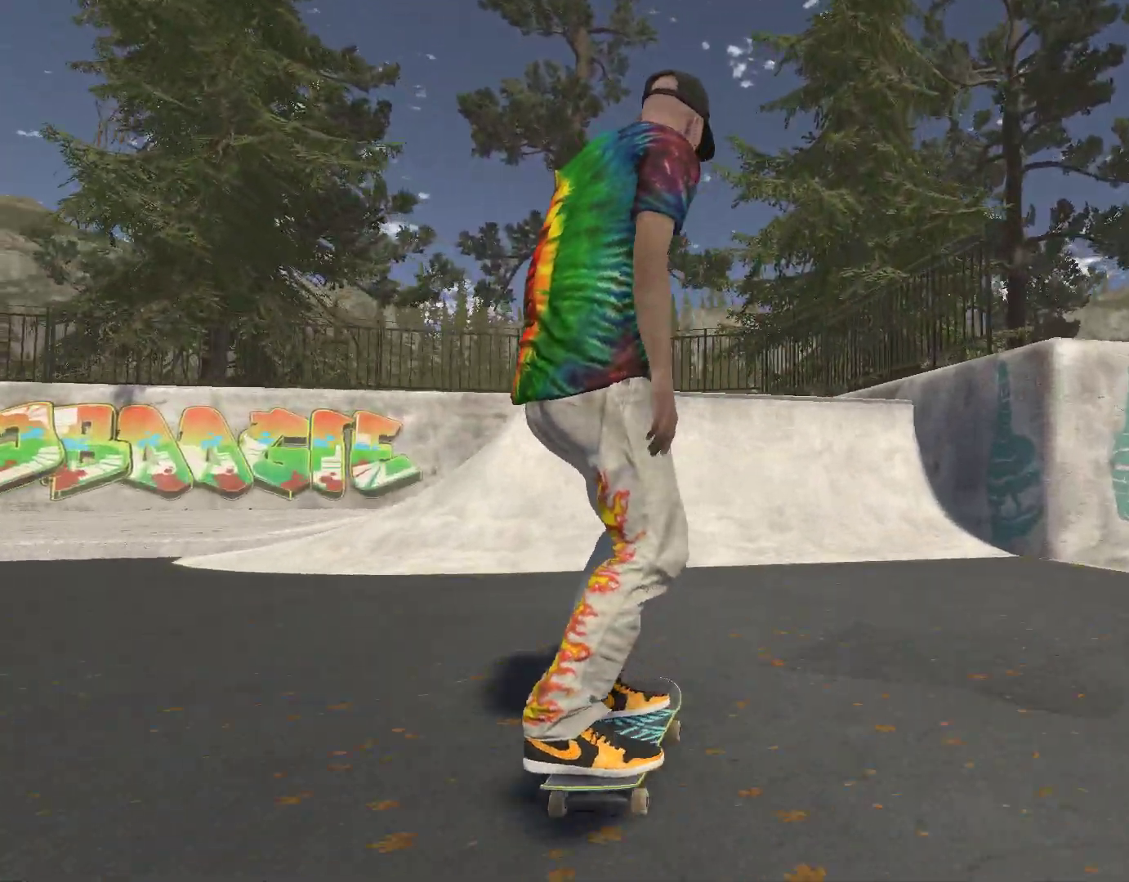
{"buttons": [], "left_stick": "left", "right_stick": "center", "events": [[100, "left_stick", "center"], [233, "left_stick", "left"], [367, "left_stick", "center"], [467, "left_stick", "left"]]}
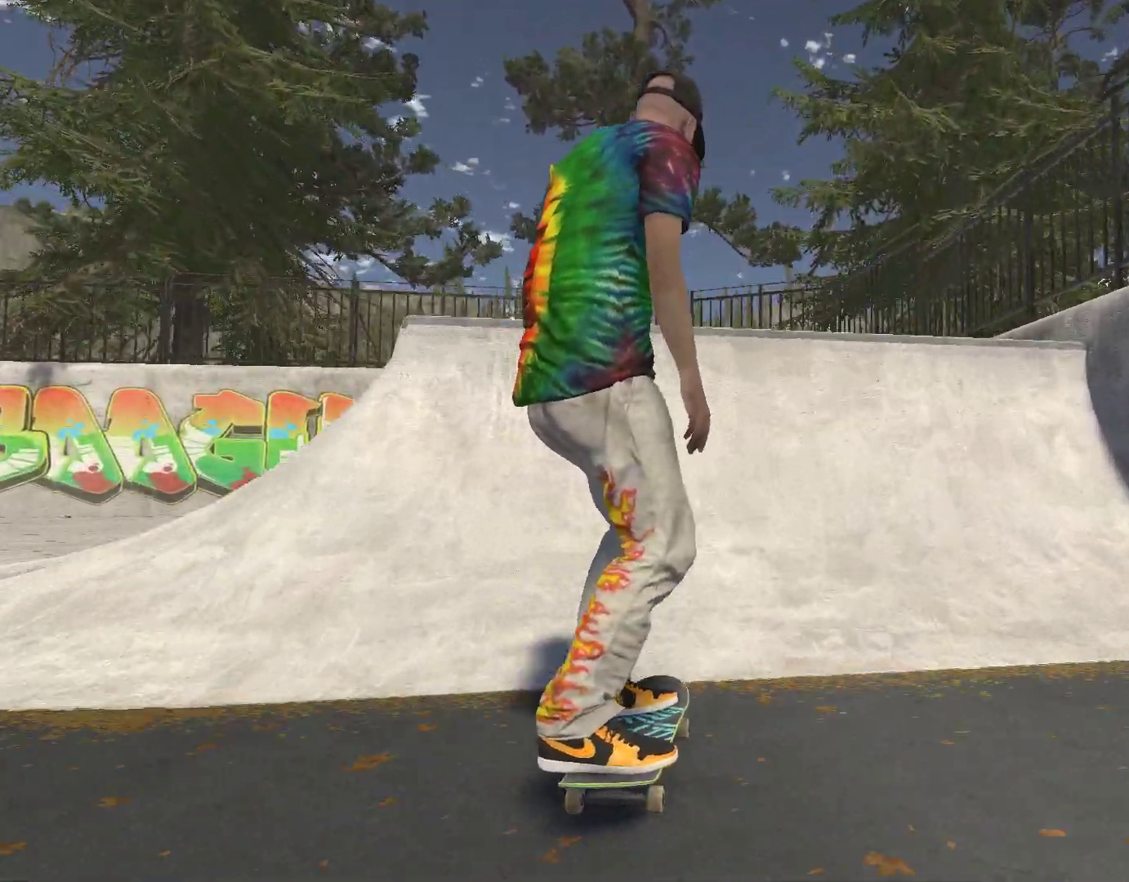
{"buttons": [], "left_stick": "center", "right_stick": "down", "events": [[200, "right_stick", "down"], [233, "left_stick", "center"]]}
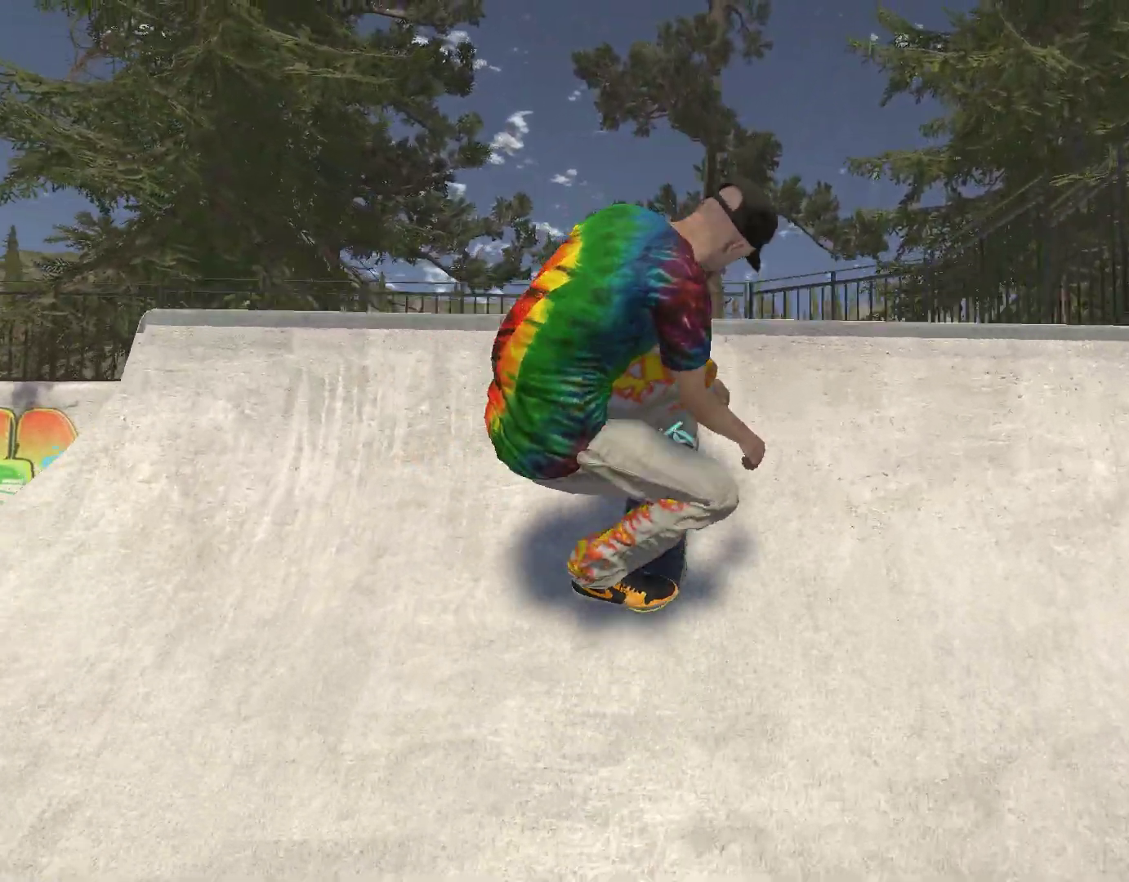
{"buttons": ["R2"], "left_stick": "center", "right_stick": "center", "events": [[67, "left_stick", "right"], [133, "right_stick", "left"], [167, "R2", "down"], [233, "left_stick", "center"], [233, "right_stick", "center"]]}
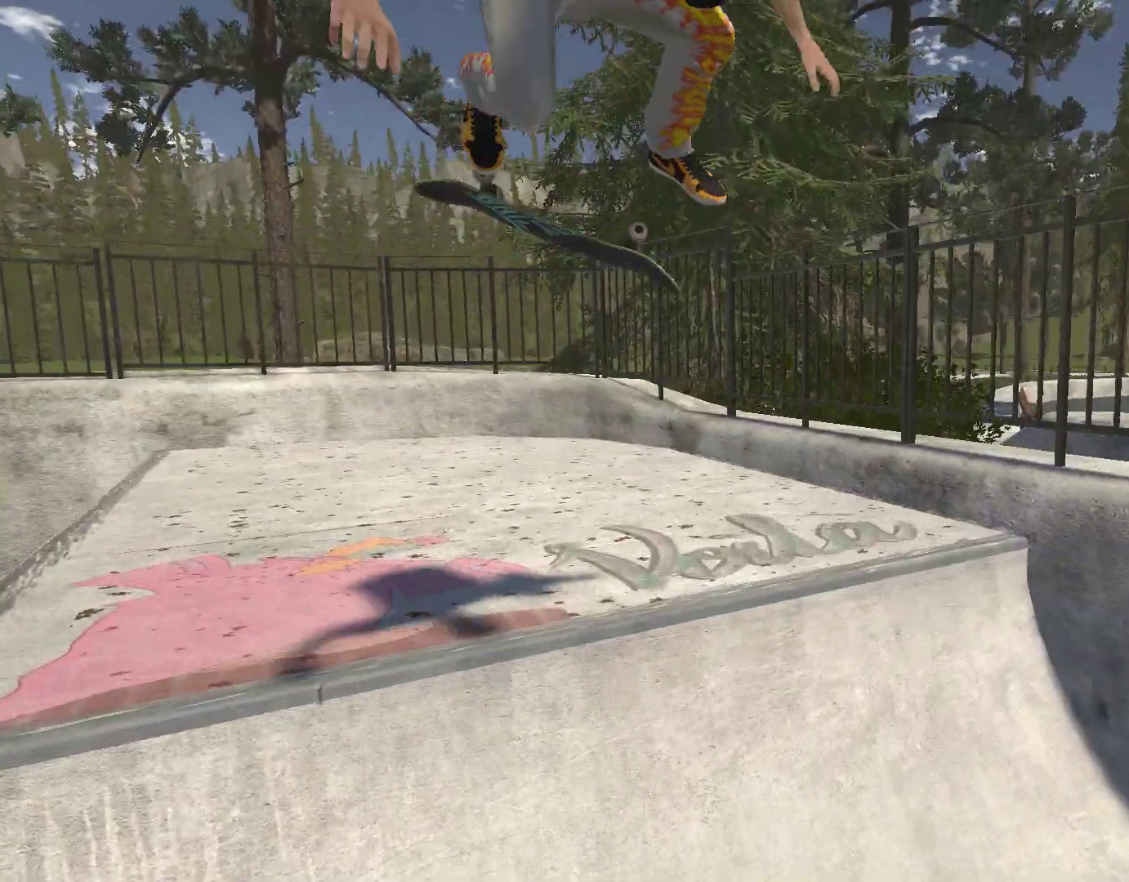
{"buttons": [], "left_stick": "center", "right_stick": "center", "events": [[267, "R2", "up"]]}
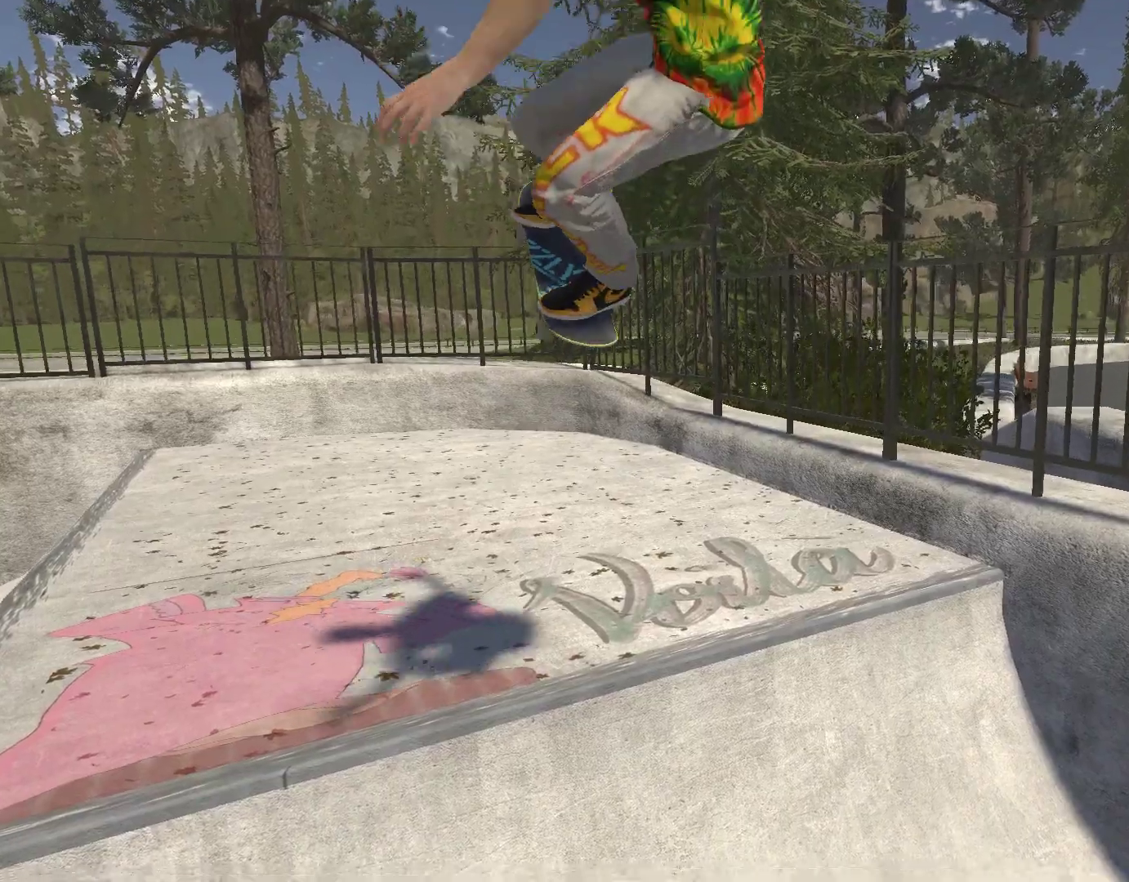
{"buttons": [], "left_stick": "center", "right_stick": "center", "events": []}
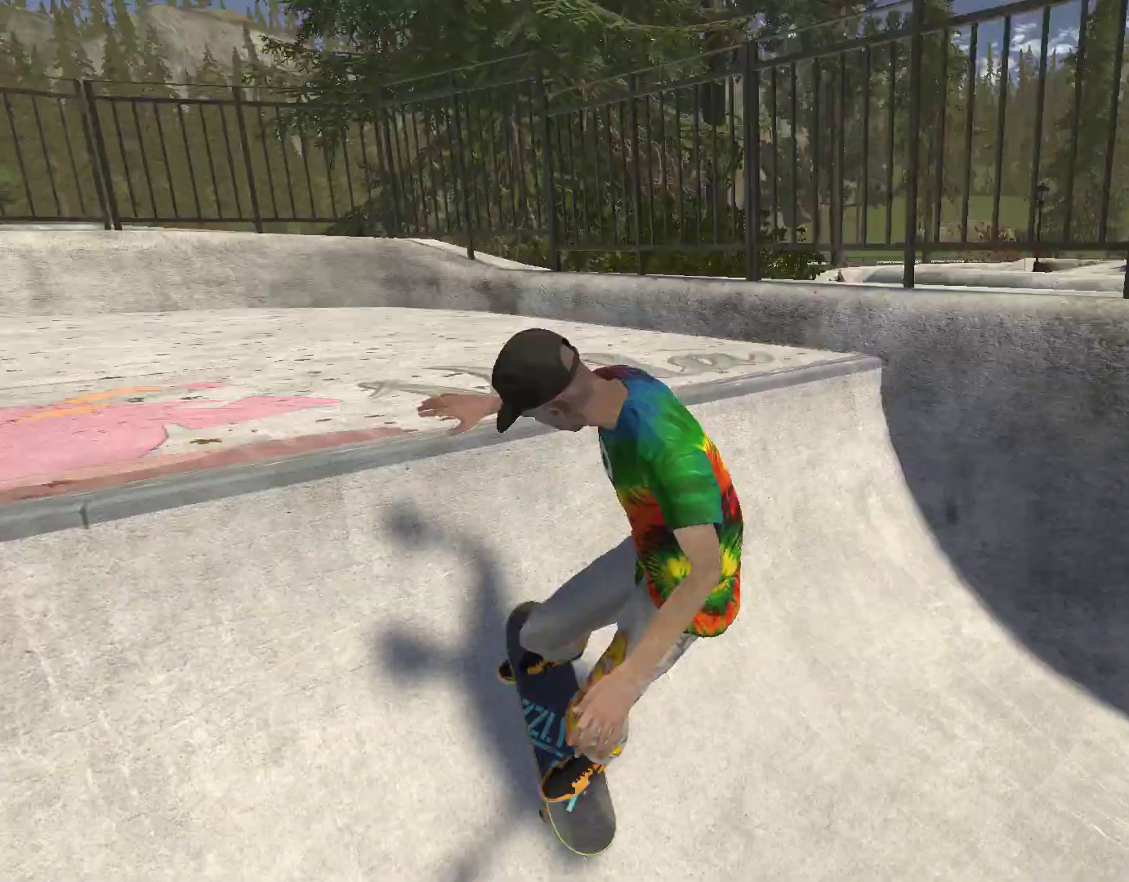
{"buttons": ["A"], "left_stick": "right", "right_stick": "center", "events": [[133, "A", "down"], [400, "left_stick", "right"]]}
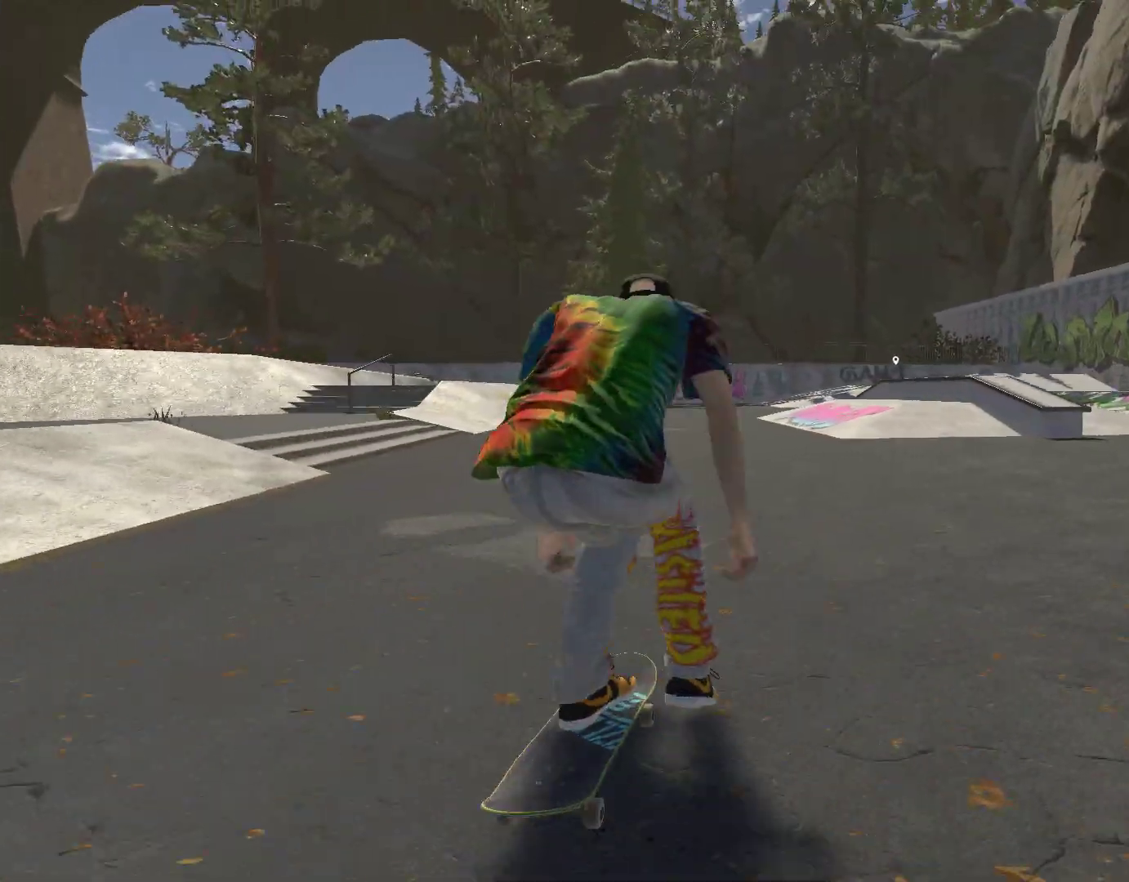
{"buttons": ["A"], "left_stick": "center", "right_stick": "center", "events": [[200, "left_stick", "center"]]}
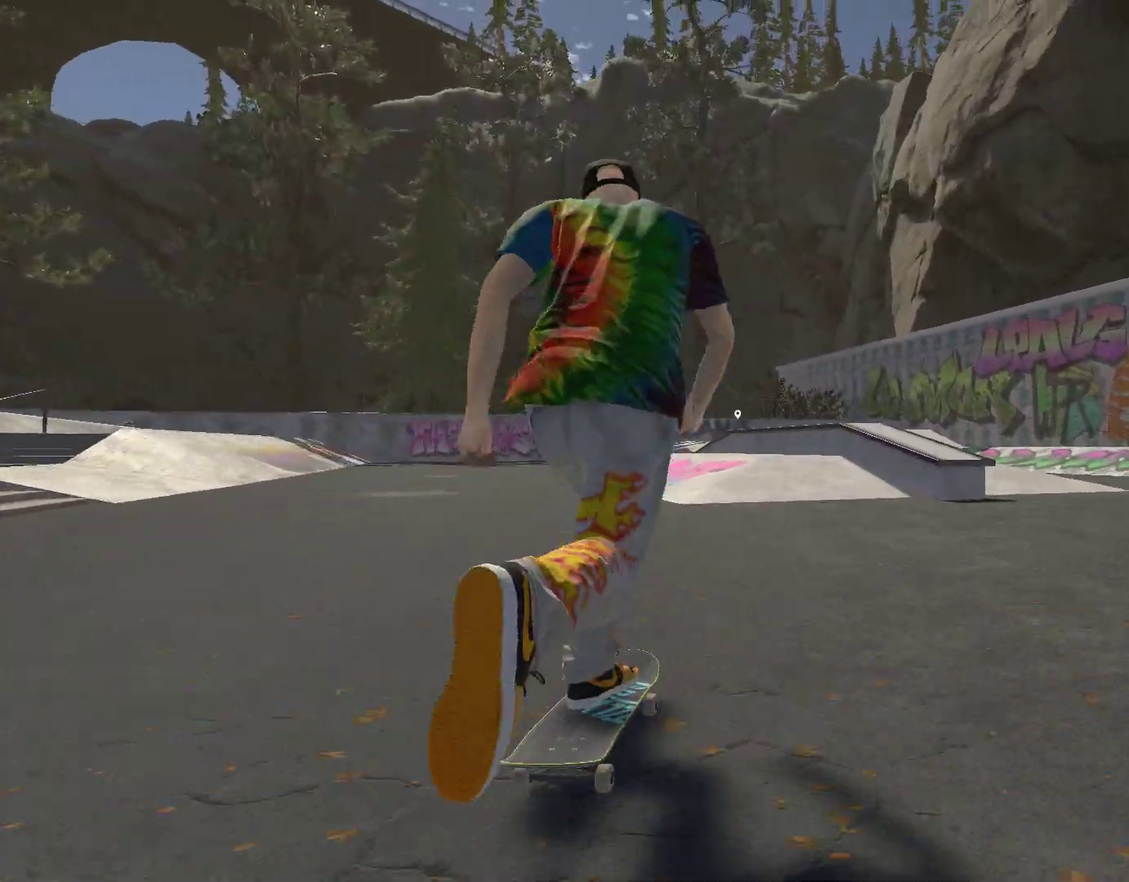
{"buttons": [], "left_stick": "left", "right_stick": "center", "events": [[233, "A", "up"], [400, "left_stick", "left"]]}
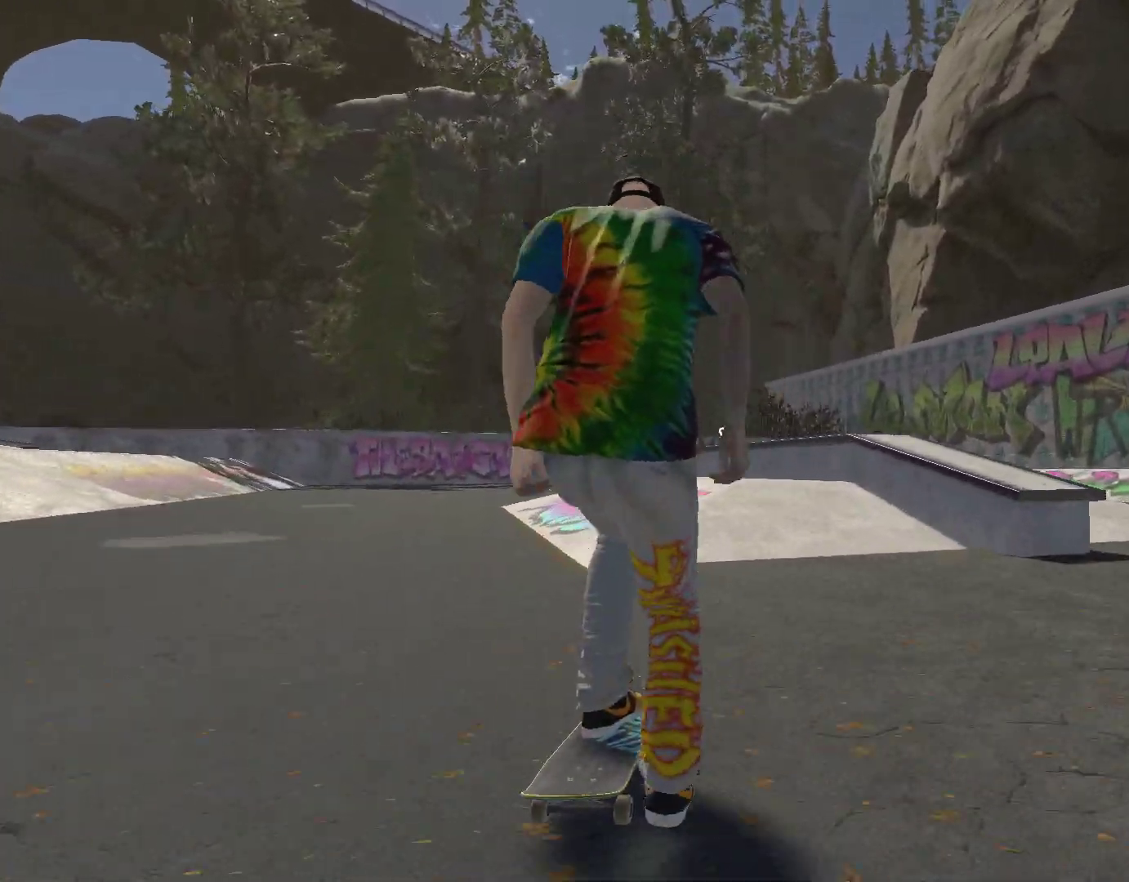
{"buttons": [], "left_stick": "center", "right_stick": "down", "events": [[67, "left_stick", "center"], [200, "left_stick", "left"], [367, "left_stick", "center"], [433, "right_stick", "down"]]}
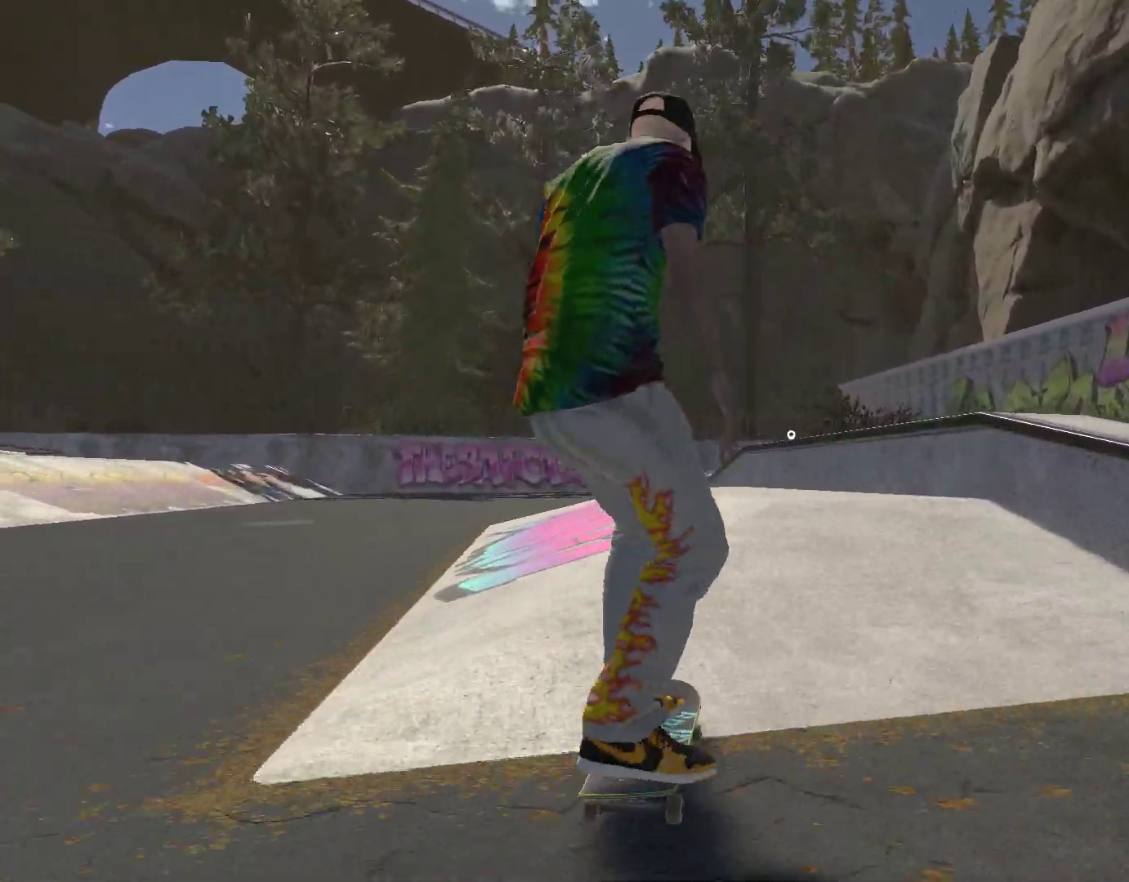
{"buttons": [], "left_stick": "left", "right_stick": "right", "events": [[133, "right_stick", "center"], [433, "left_stick", "left"], [433, "right_stick", "right"]]}
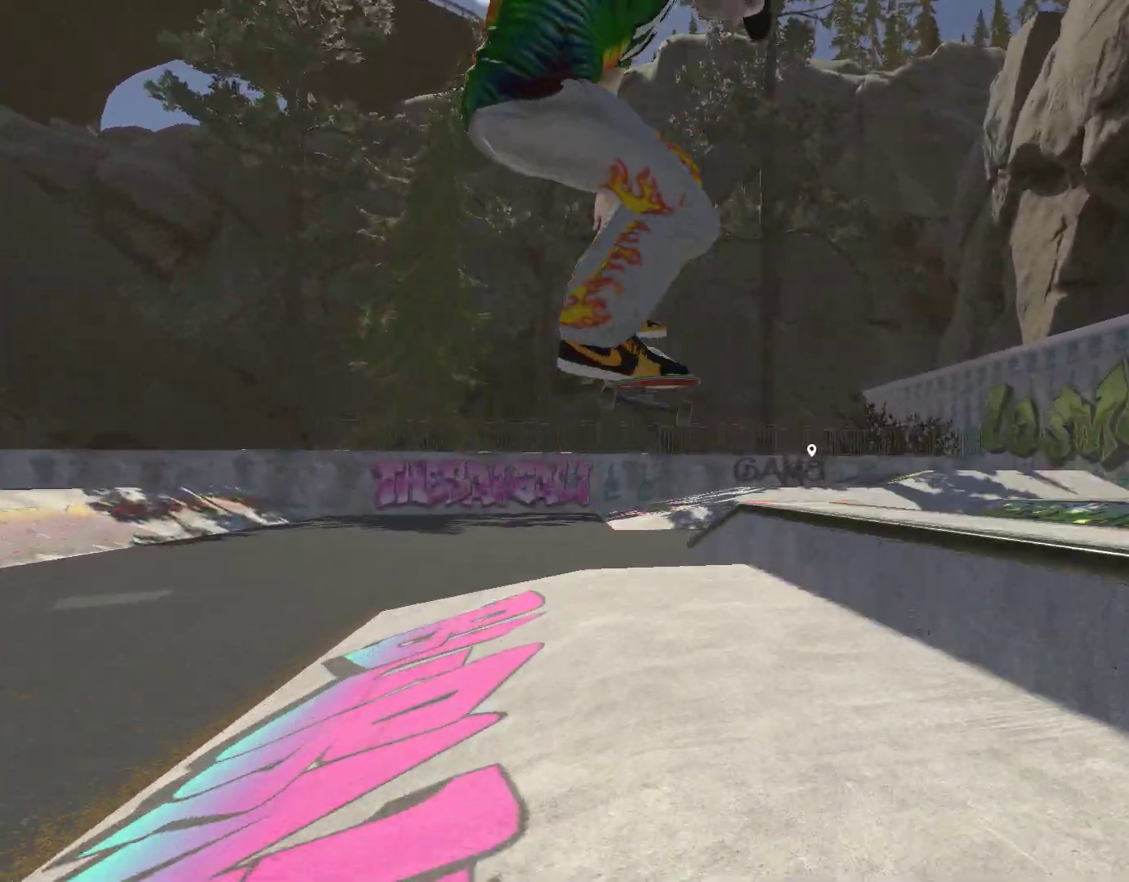
{"buttons": [], "left_stick": "left", "right_stick": "right", "events": []}
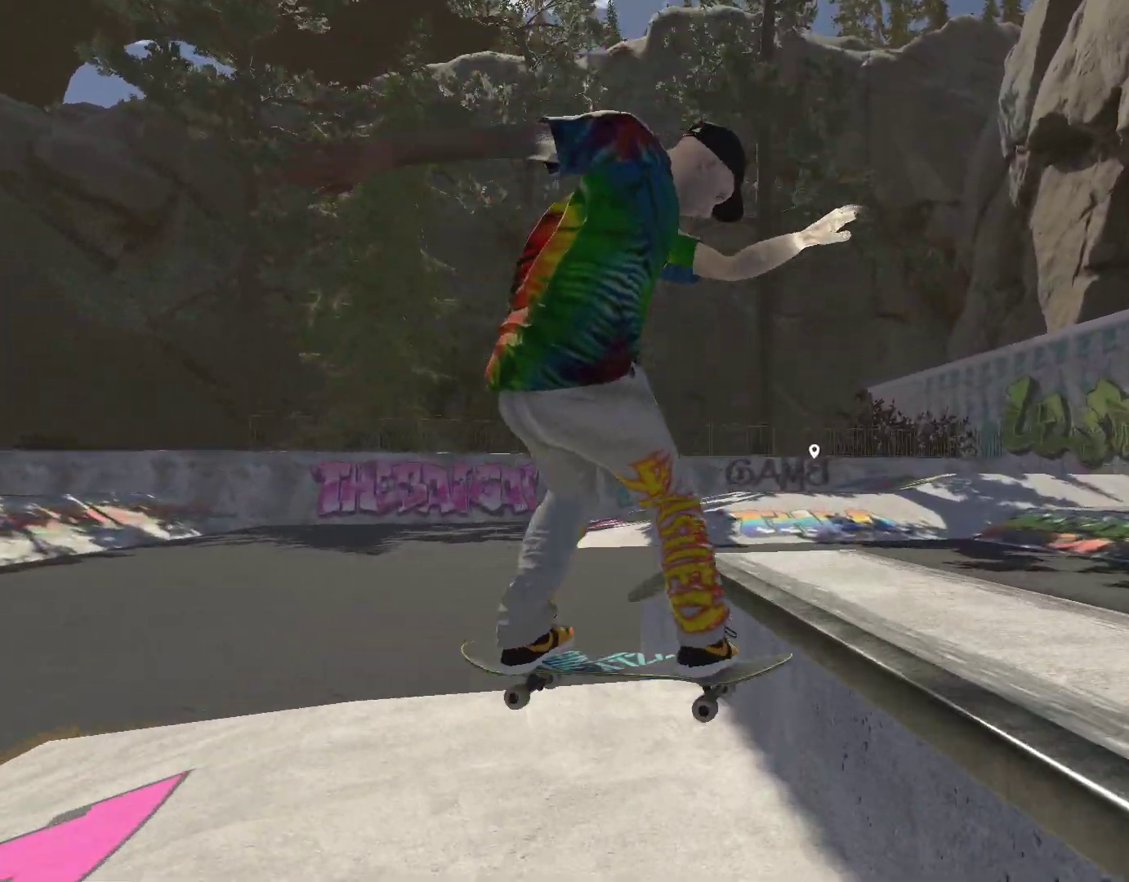
{"buttons": [], "left_stick": "center", "right_stick": "center", "events": [[333, "left_stick", "center"], [333, "right_stick", "center"]]}
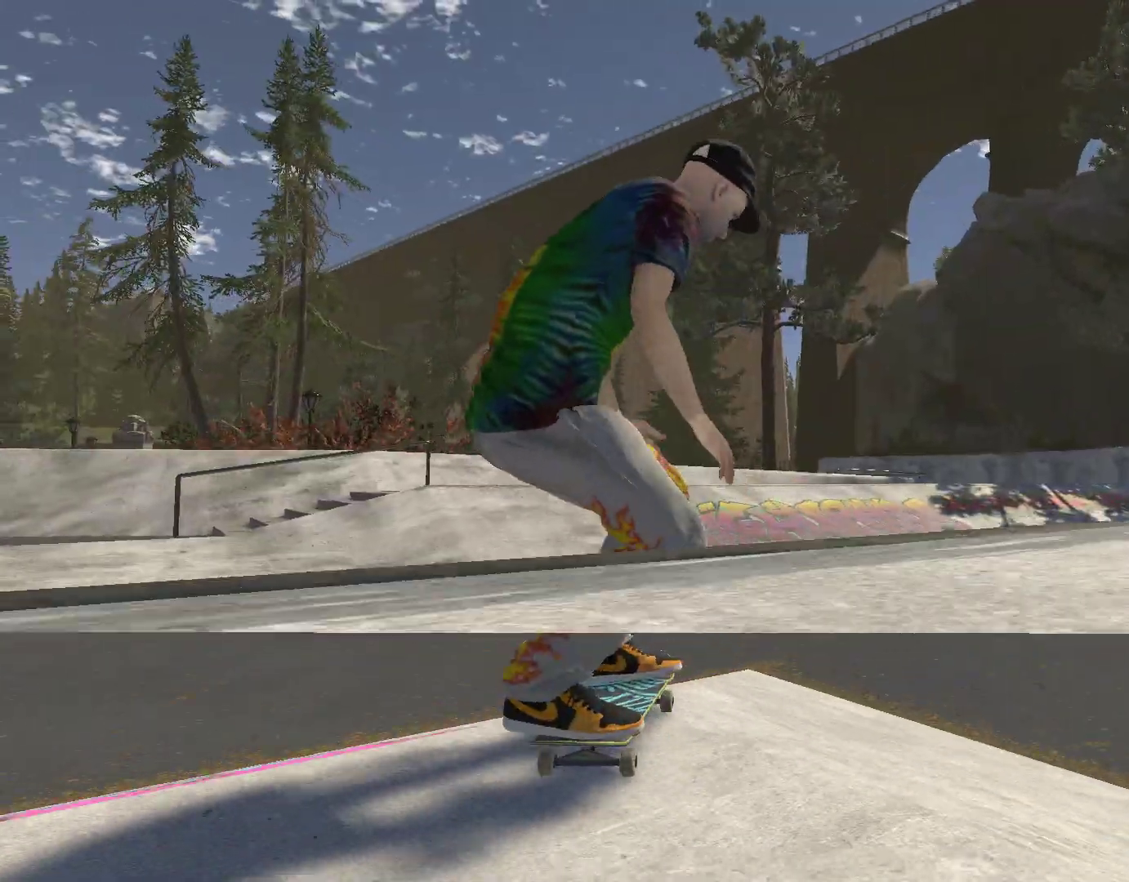
{"buttons": ["A"], "left_stick": "center", "right_stick": "center", "events": [[167, "DPAD_UP", "down"], [333, "DPAD_UP", "up"], [400, "A", "down"]]}
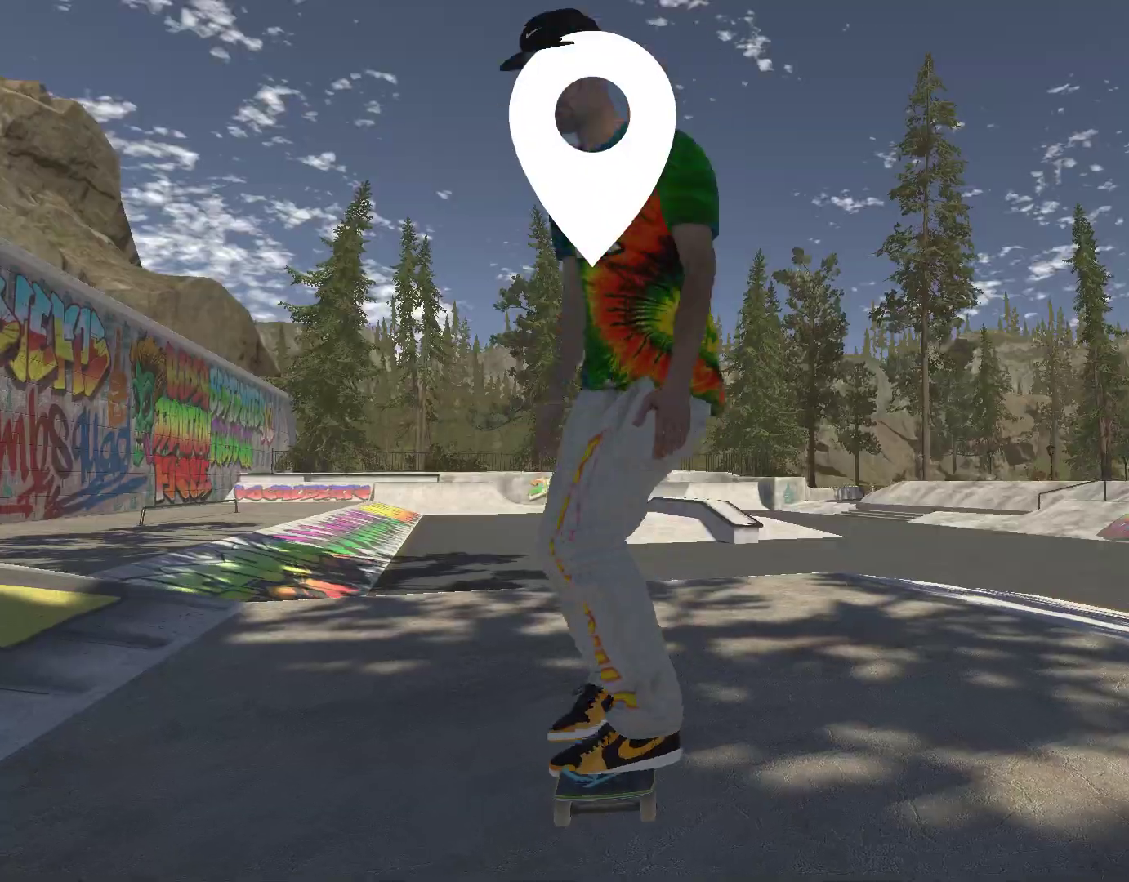
{"buttons": ["A"], "left_stick": "center", "right_stick": "center", "events": [[367, "left_stick", "left"], [500, "left_stick", "center"]]}
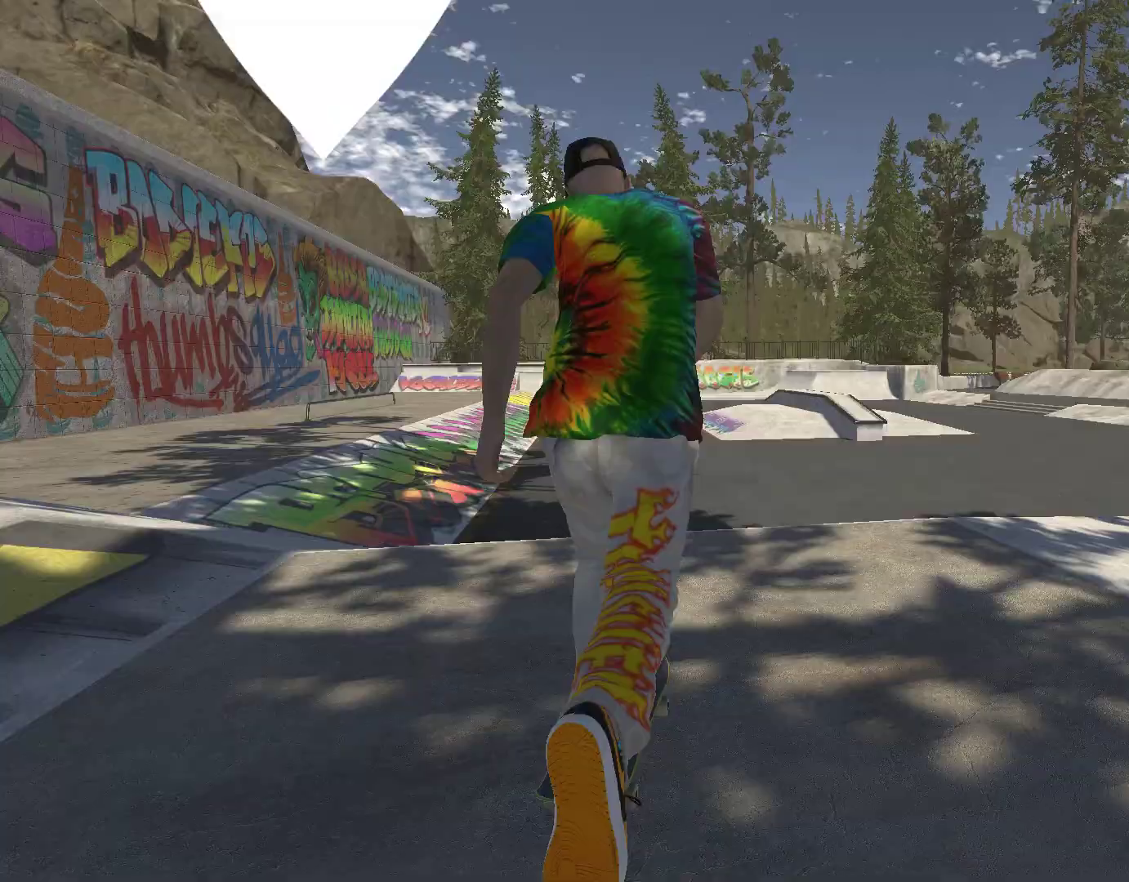
{"buttons": ["A"], "left_stick": "center", "right_stick": "center", "events": [[400, "left_stick", "right"], [467, "left_stick", "center"]]}
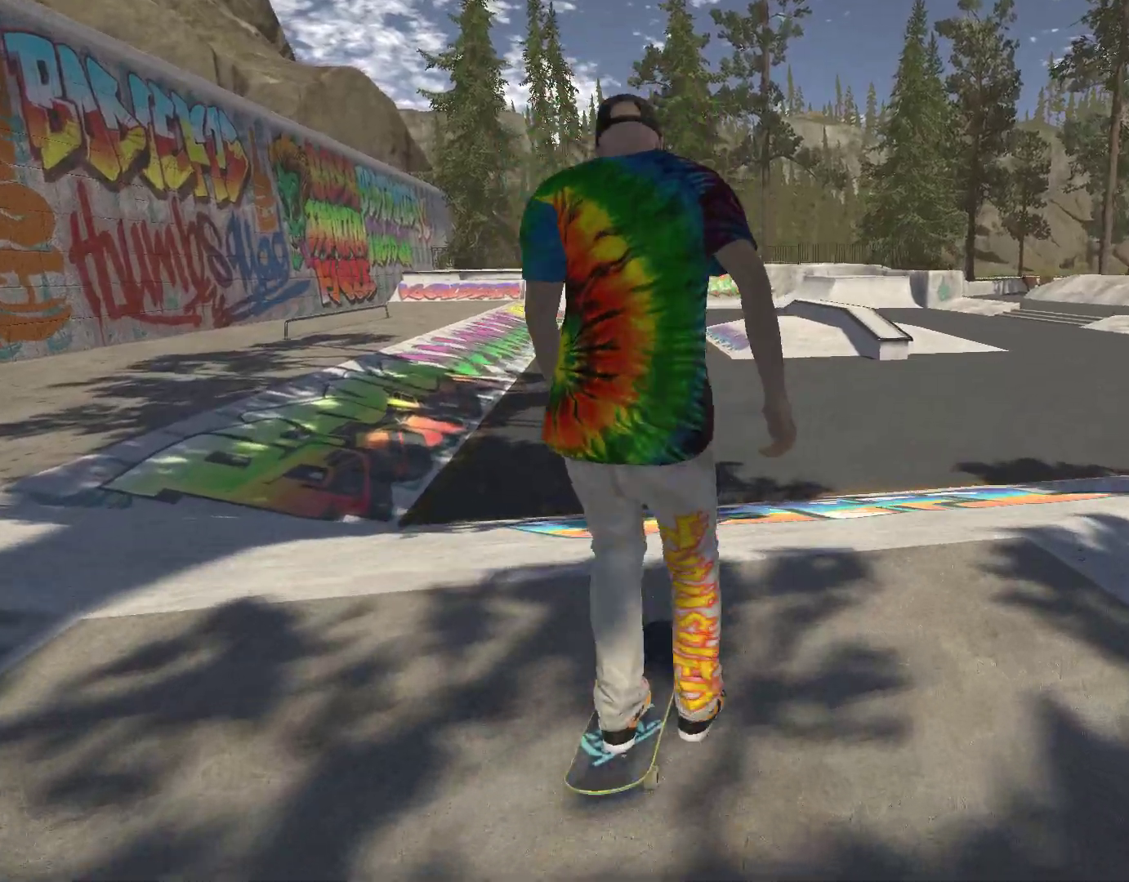
{"buttons": [], "left_stick": "center", "right_stick": "center", "events": [[133, "A", "up"]]}
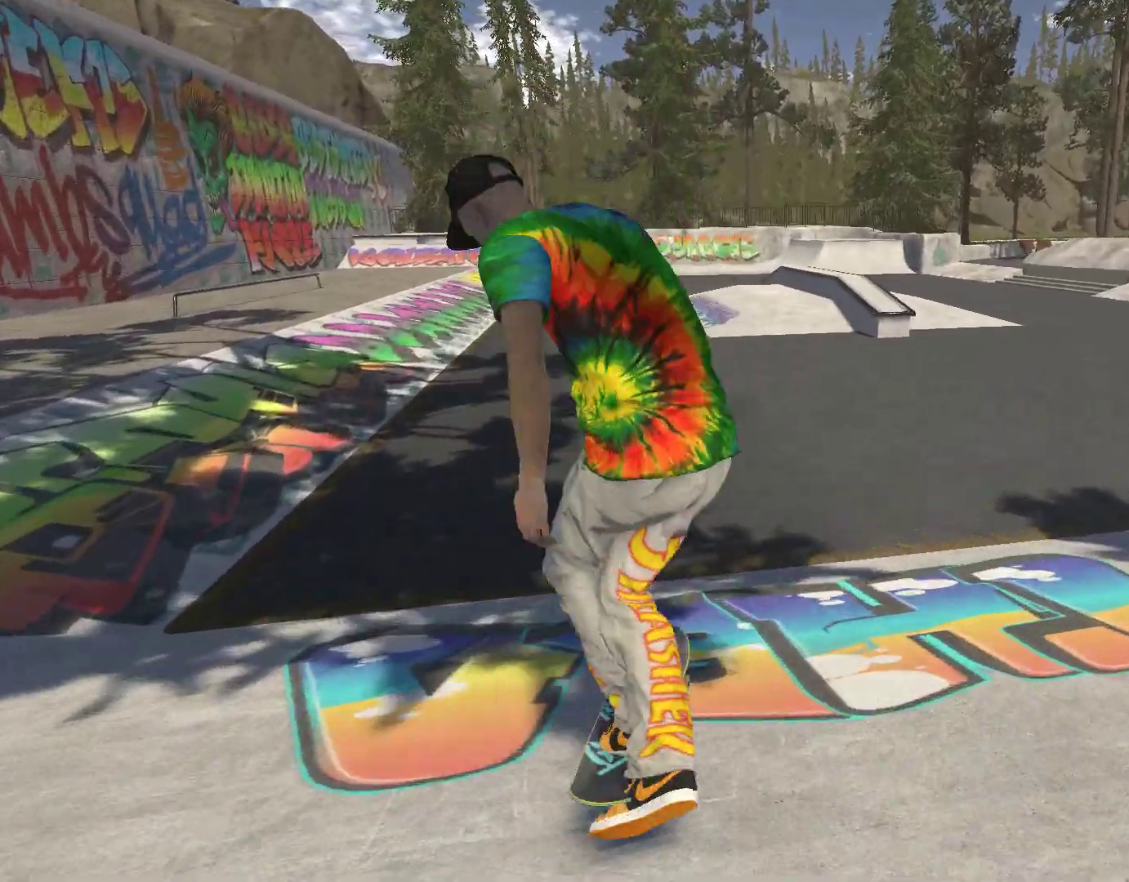
{"buttons": ["A"], "left_stick": "right", "right_stick": "center", "events": [[333, "A", "down"], [467, "left_stick", "right"]]}
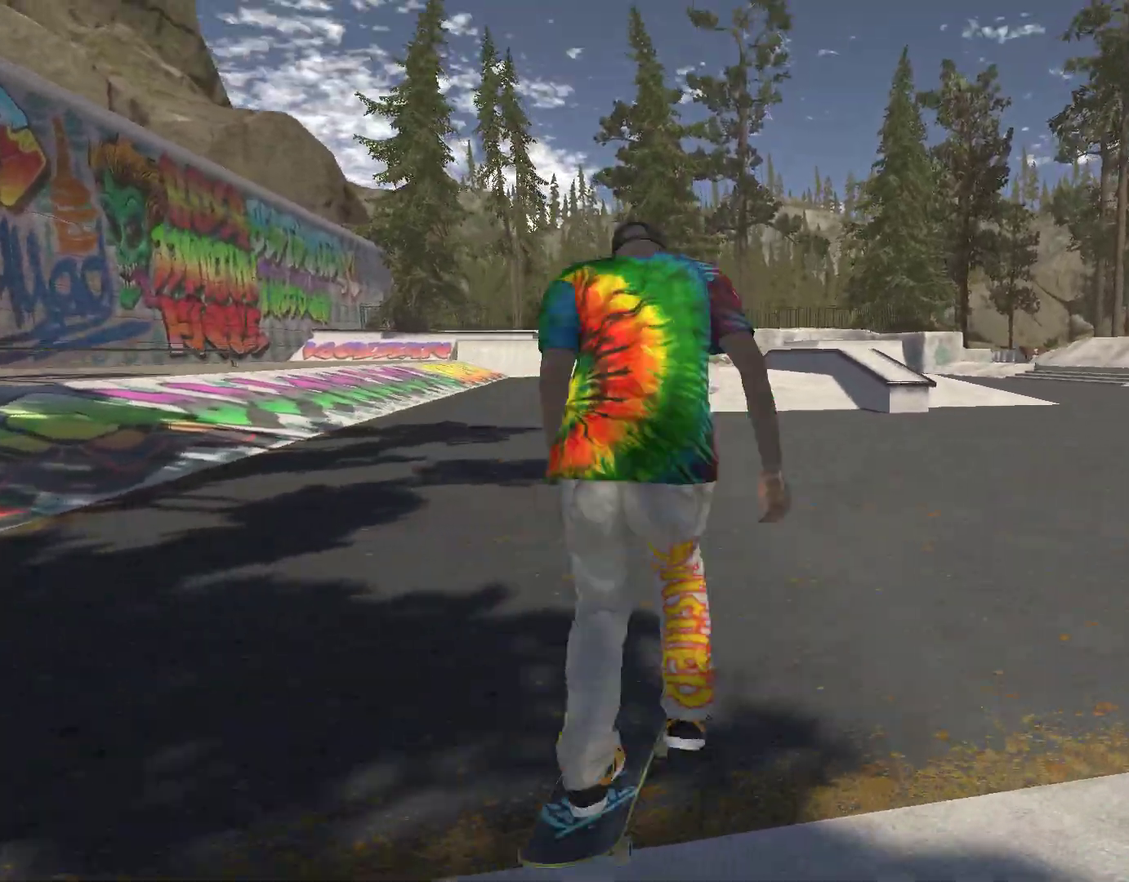
{"buttons": ["A"], "left_stick": "center", "right_stick": "center", "events": [[67, "left_stick", "center"], [400, "left_stick", "right"], [467, "left_stick", "center"]]}
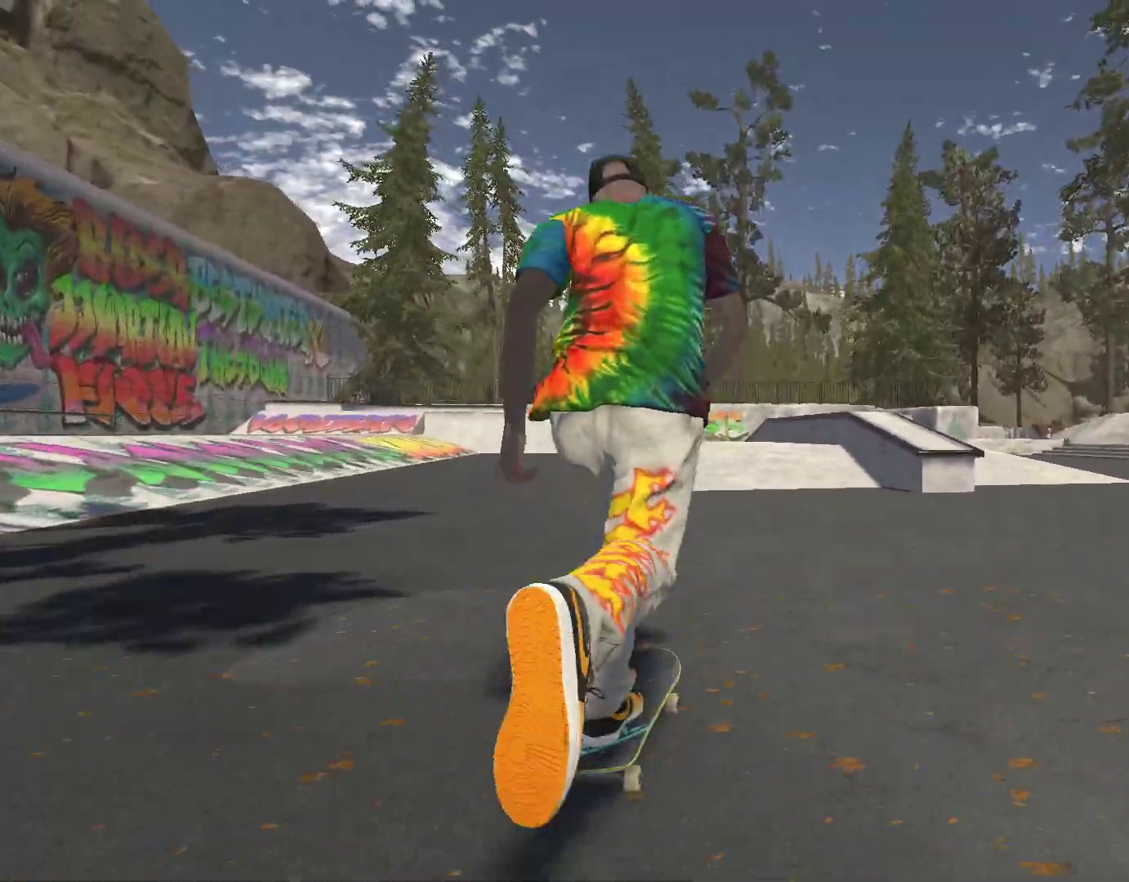
{"buttons": [], "left_stick": "center", "right_stick": "center", "events": [[200, "A", "up"], [300, "left_stick", "right"], [367, "left_stick", "center"]]}